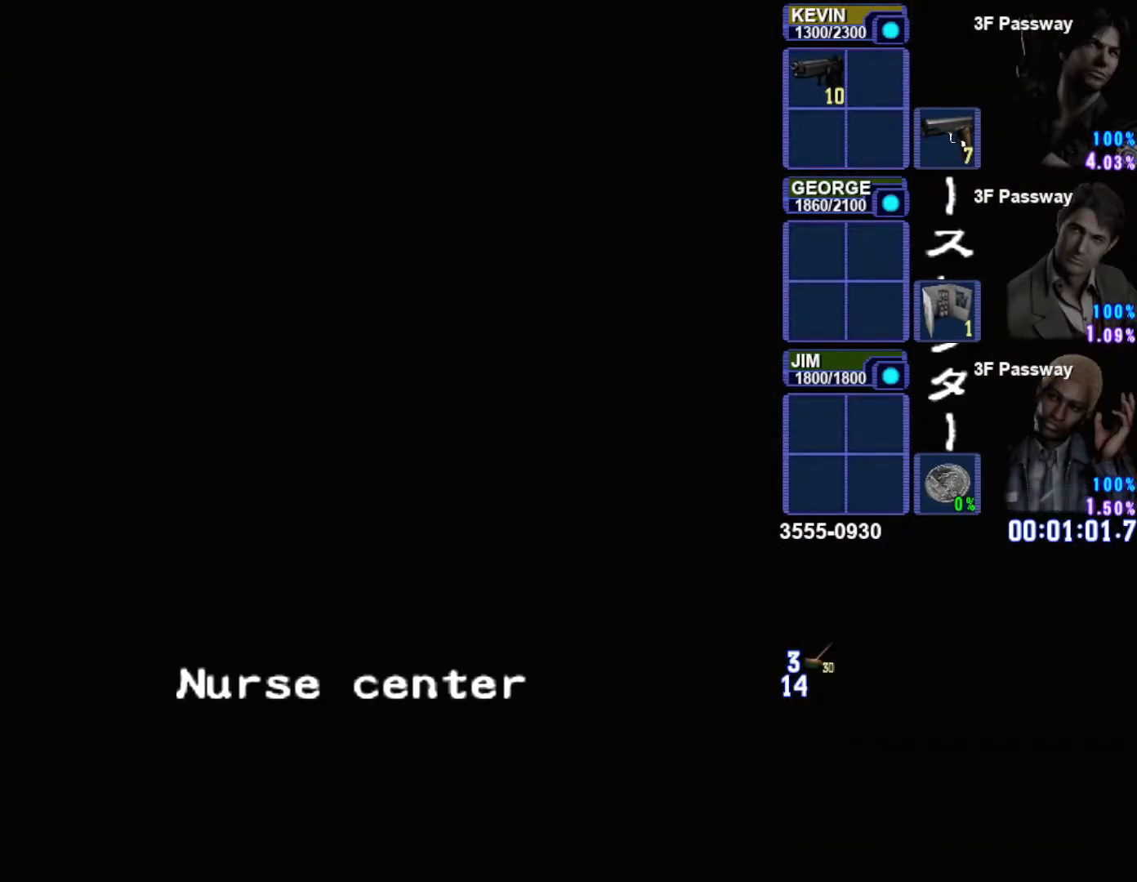
Gameplay with a controller (PlayStation layout); each line is a JSON object with the inputs held at the frame after it. "button_events" lists button changes between this image and that frame as [ms after this image, input, new state], when the widget could be followed in between (sticks are given only as held states).
{"buttons": [], "left_stick": "up", "right_stick": "center", "button_events": []}
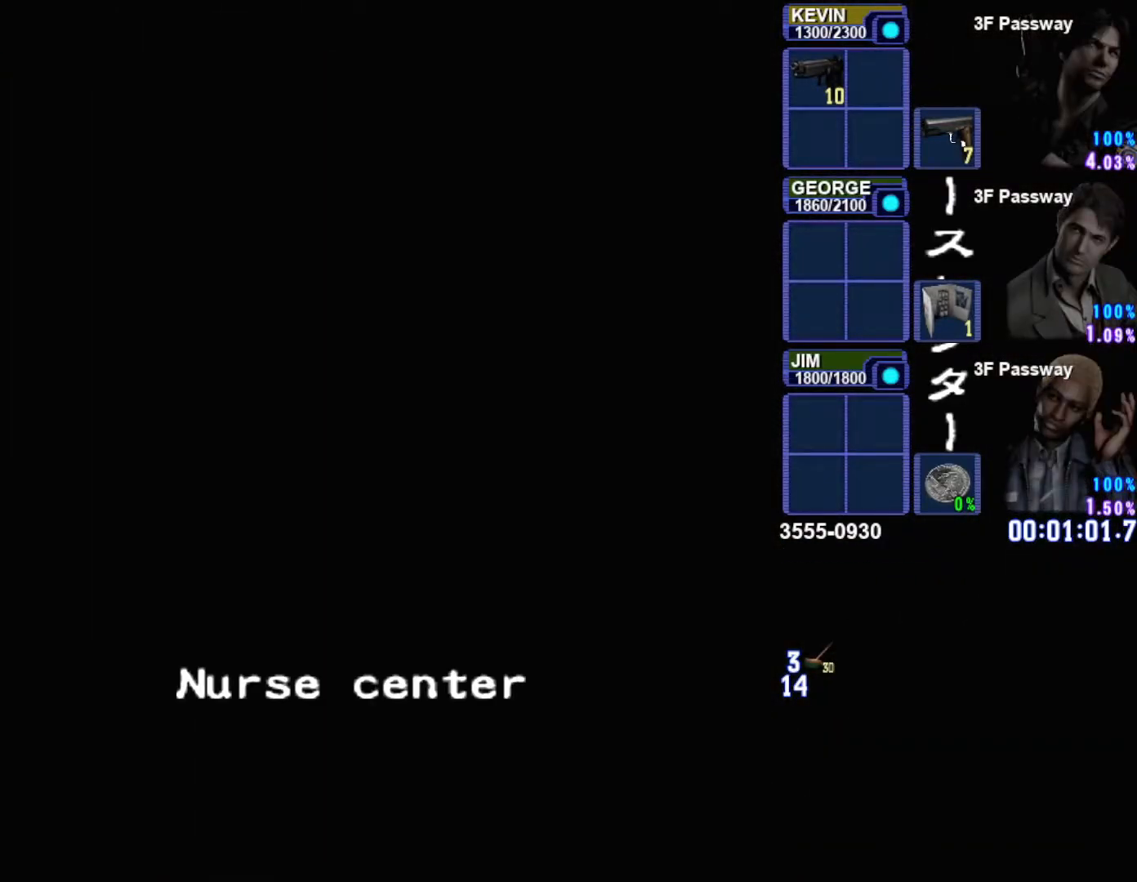
{"buttons": [], "left_stick": "up", "right_stick": "center", "button_events": []}
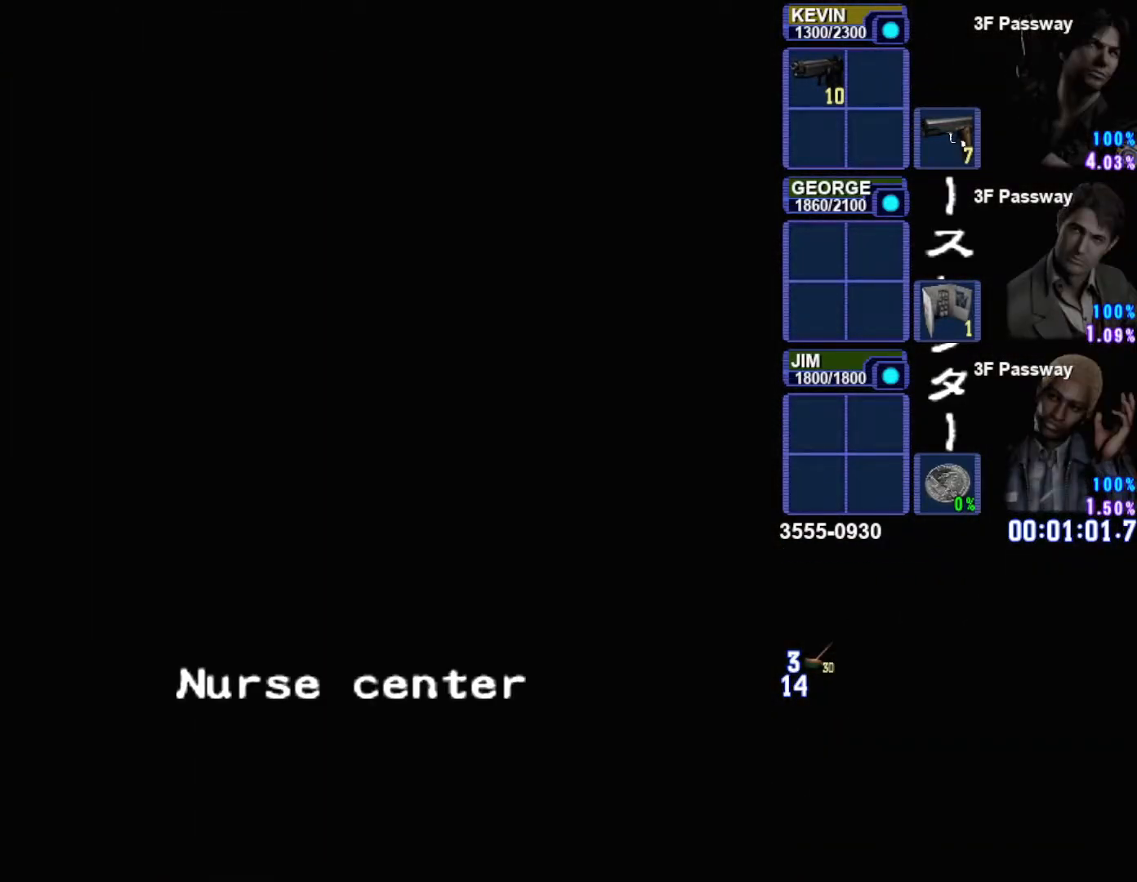
{"buttons": [], "left_stick": "up", "right_stick": "center", "button_events": []}
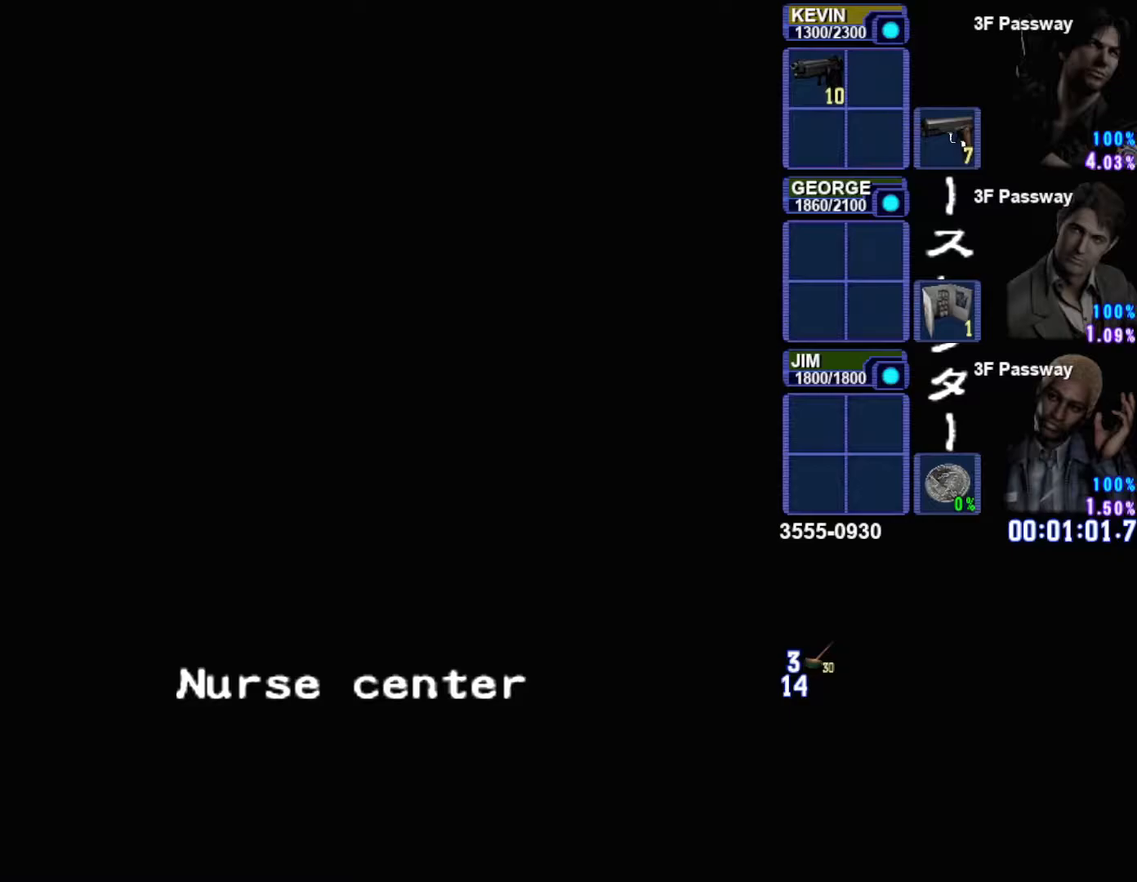
{"buttons": [], "left_stick": "up", "right_stick": "center", "button_events": []}
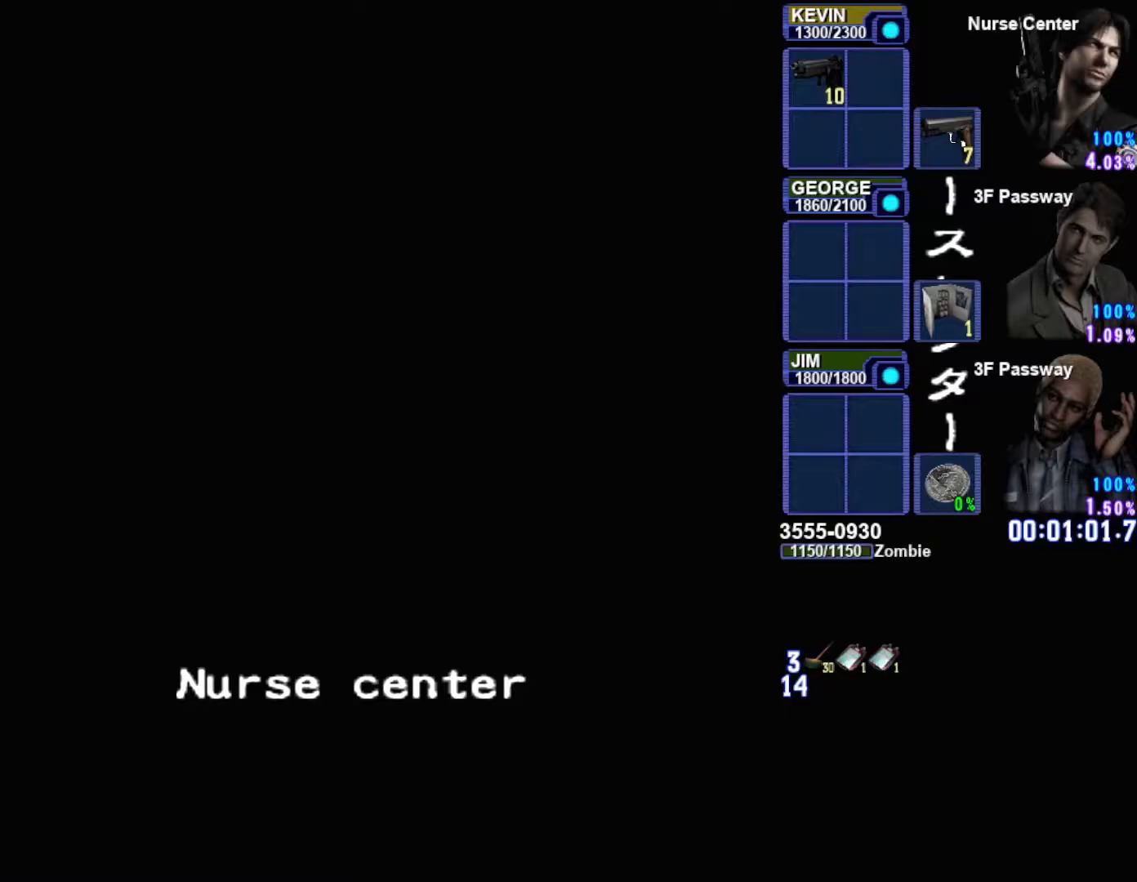
{"buttons": [], "left_stick": "up", "right_stick": "center", "button_events": []}
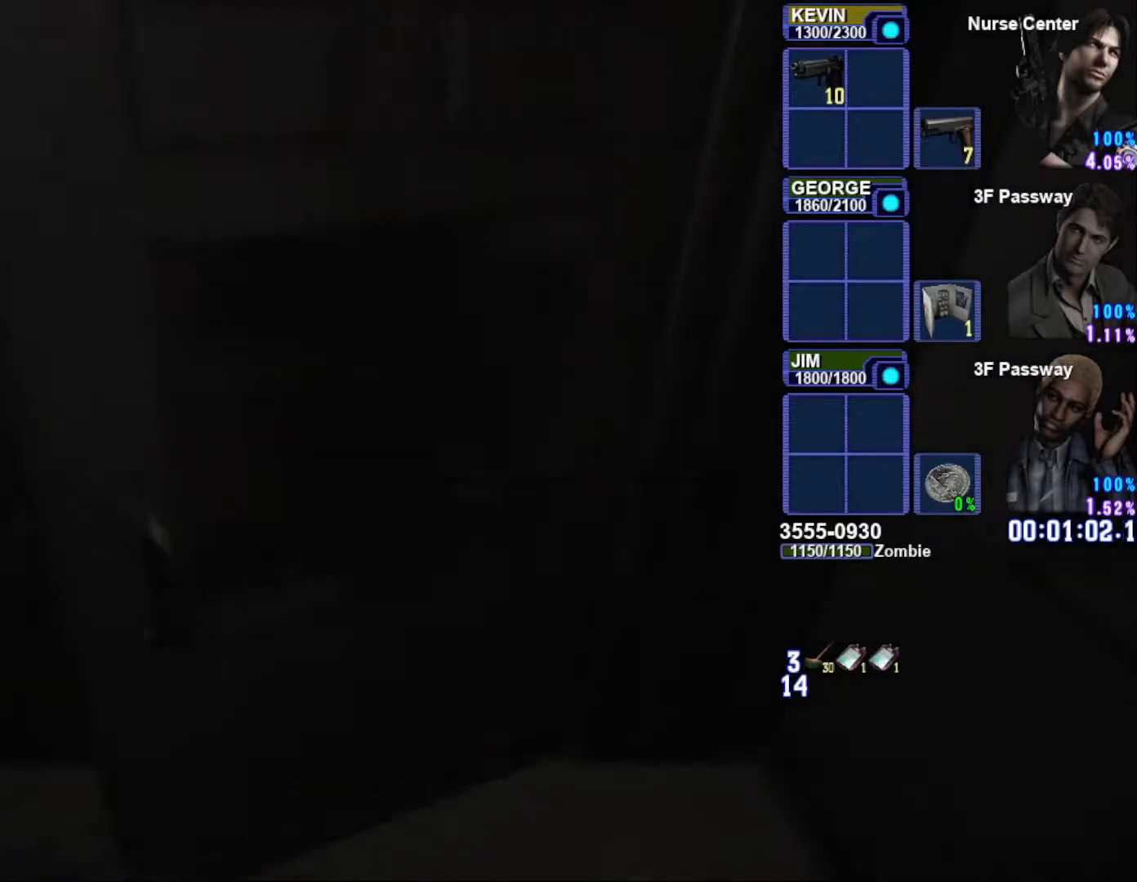
{"buttons": [], "left_stick": "right", "right_stick": "center", "button_events": [[67, "CIRCLE", "down"], [200, "CIRCLE", "up"]]}
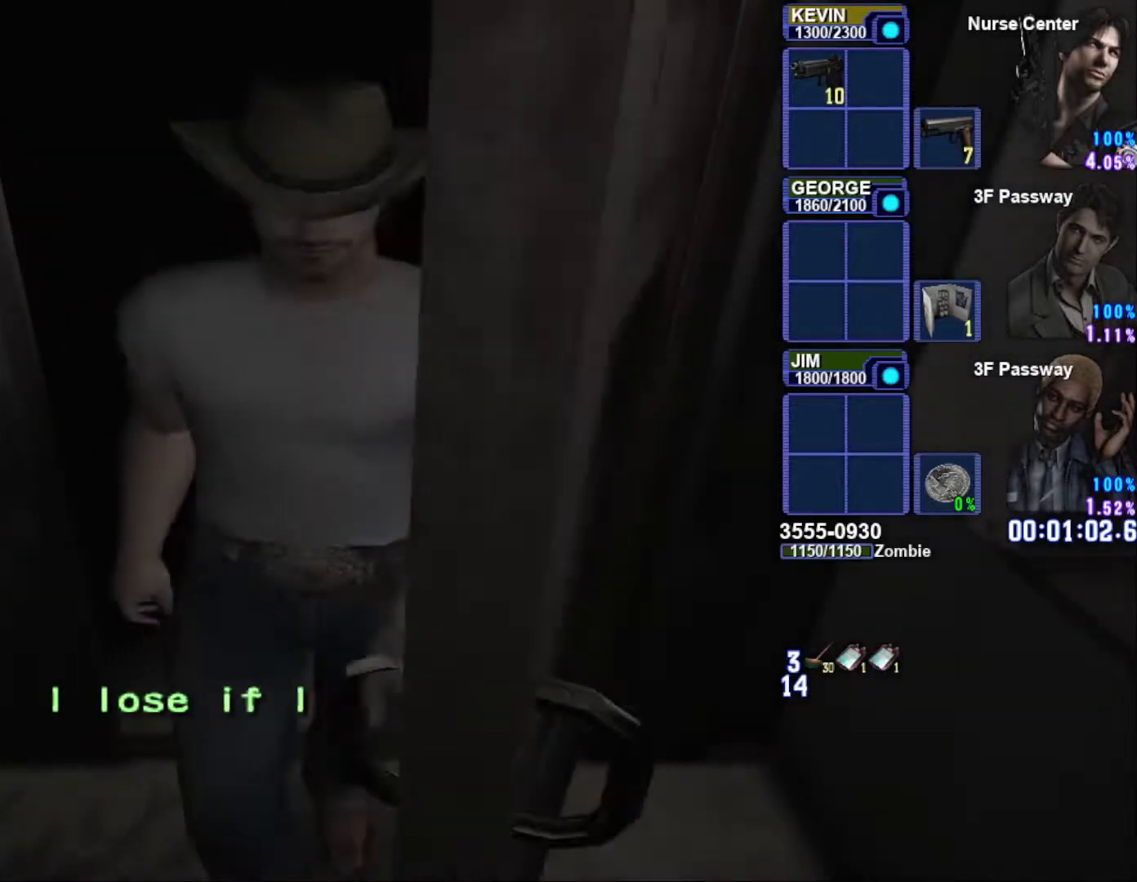
{"buttons": ["SQUARE"], "left_stick": "down-right", "right_stick": "center", "button_events": [[133, "SQUARE", "down"]]}
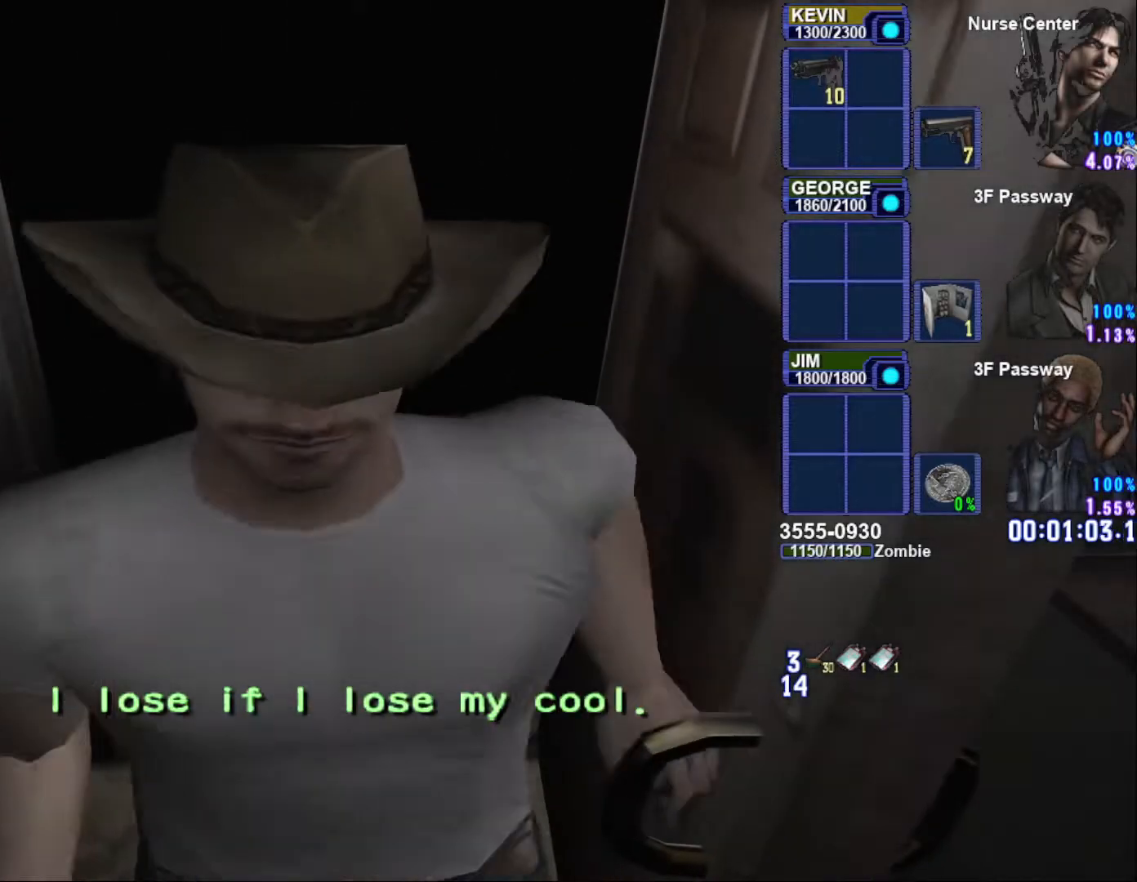
{"buttons": ["SQUARE"], "left_stick": "down", "right_stick": "center", "button_events": []}
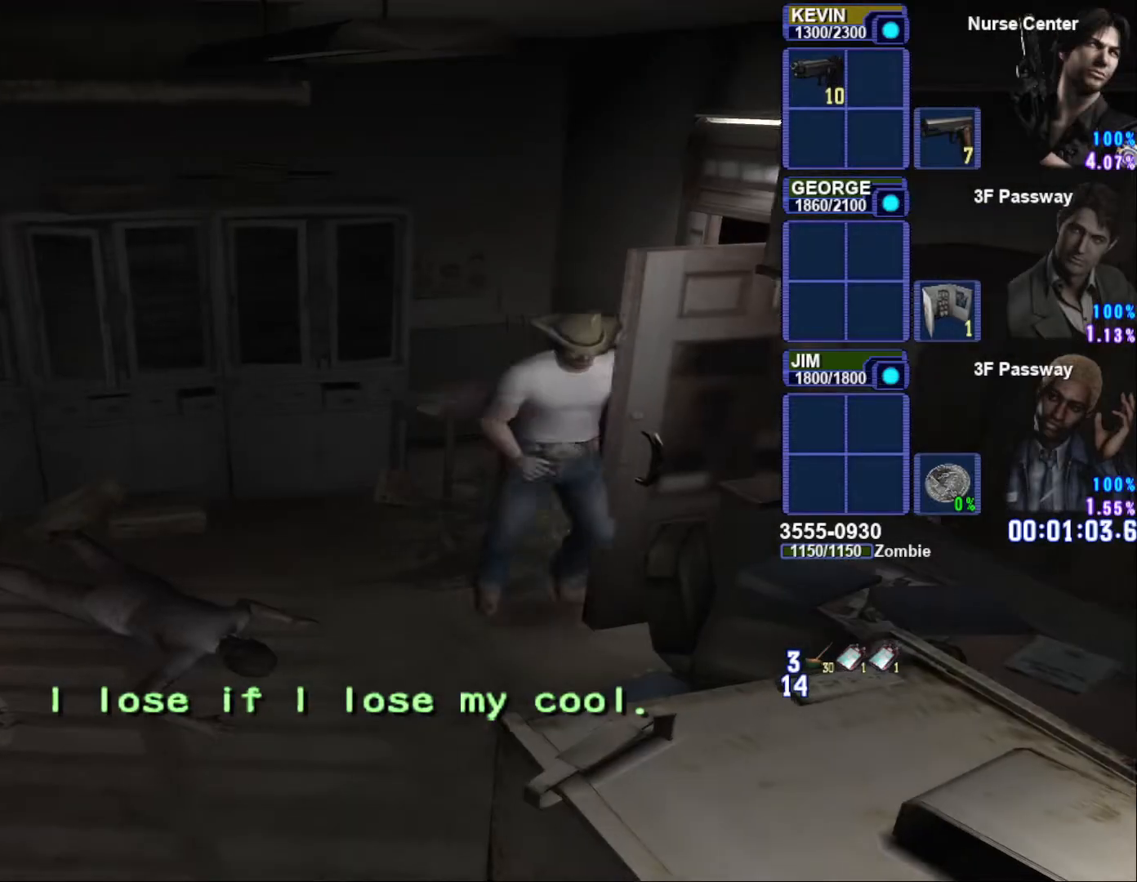
{"buttons": ["SQUARE"], "left_stick": "down", "right_stick": "center", "button_events": []}
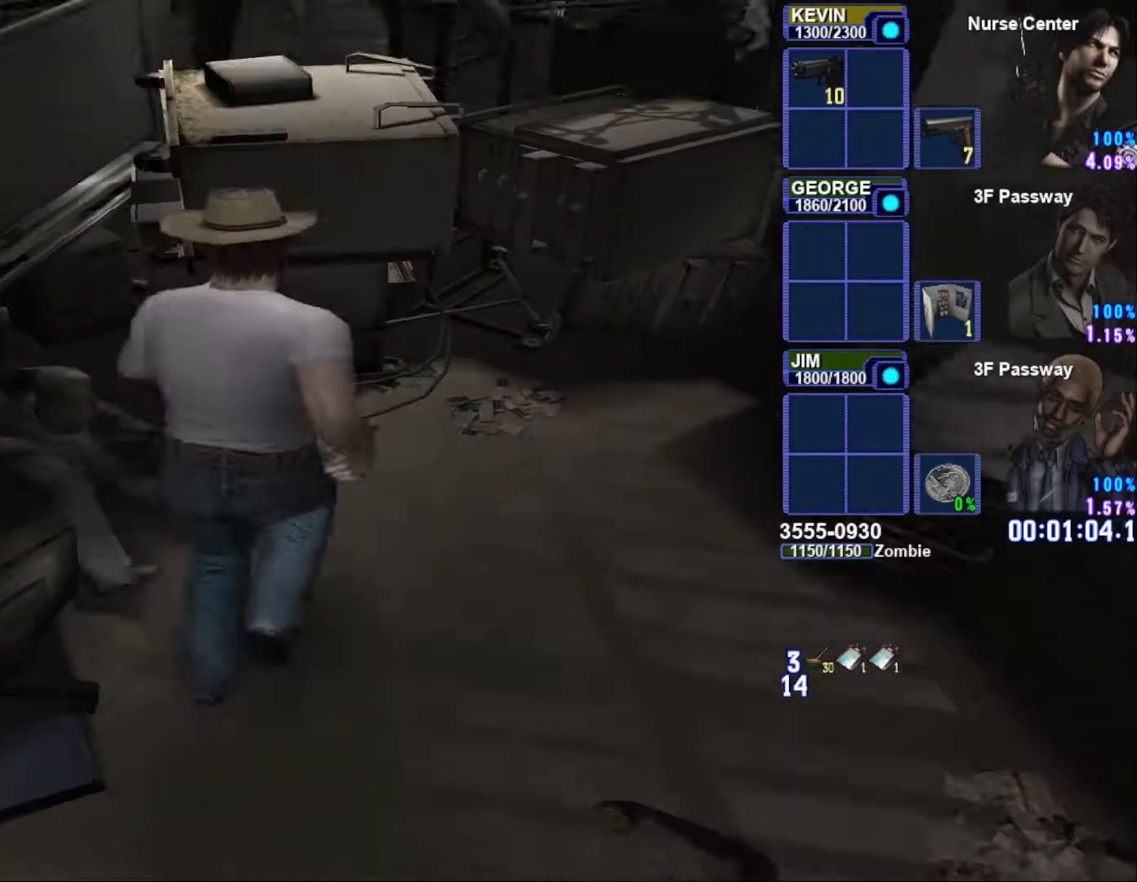
{"buttons": ["SQUARE"], "left_stick": "down", "right_stick": "center", "button_events": []}
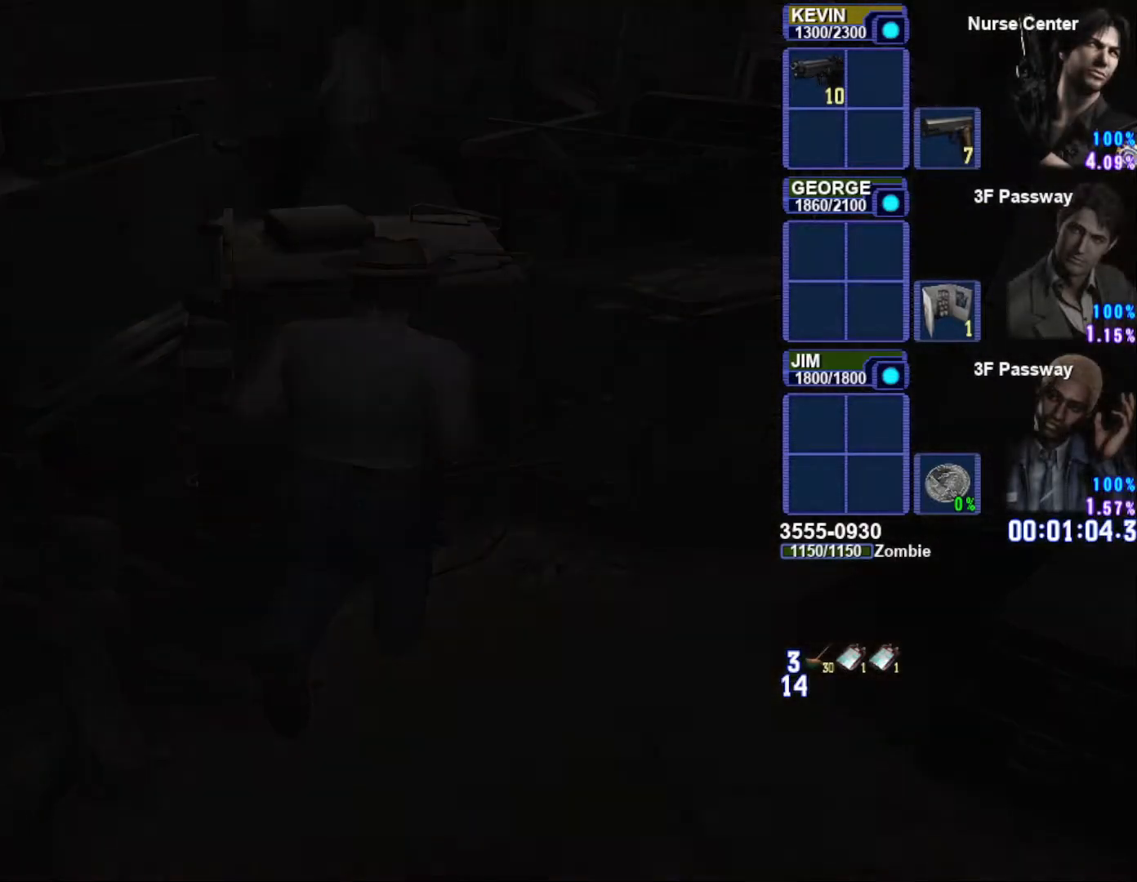
{"buttons": [], "left_stick": "center", "right_stick": "center", "button_events": [[67, "SQUARE", "up"]]}
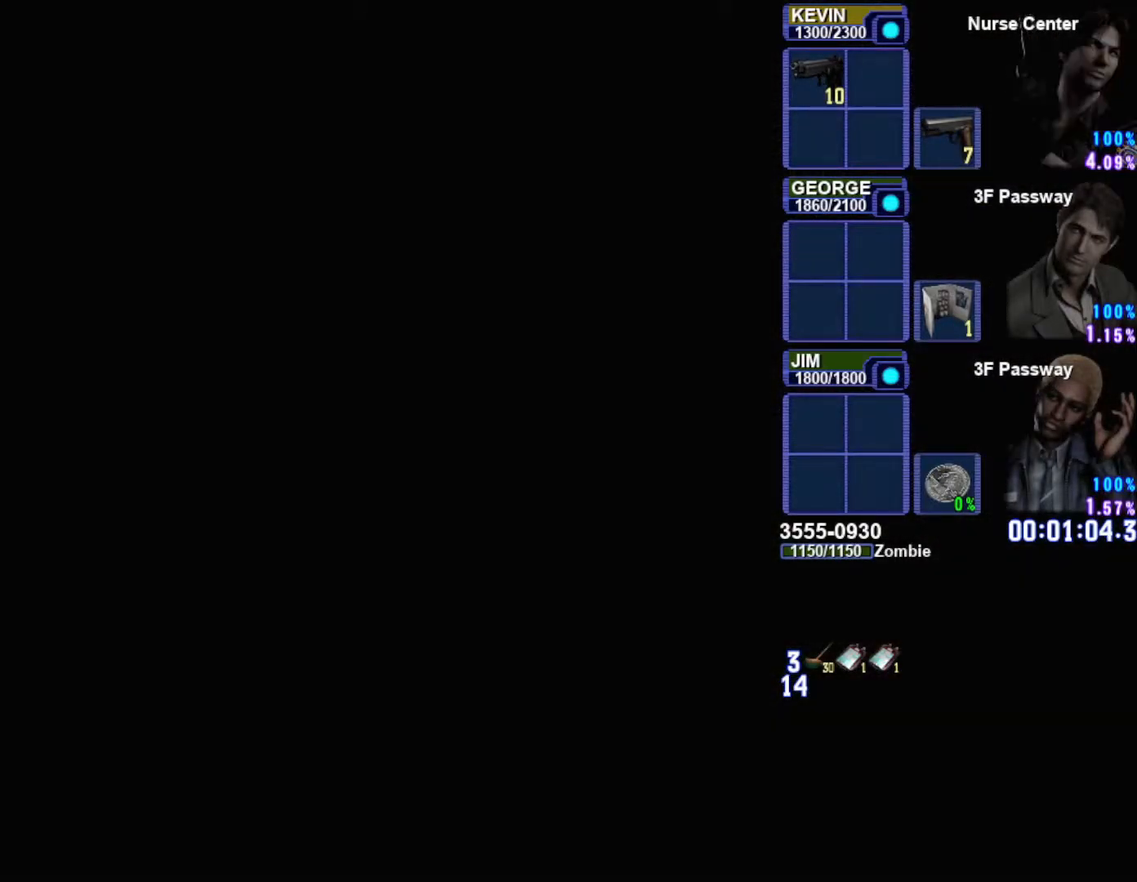
{"buttons": [], "left_stick": "center", "right_stick": "center", "button_events": []}
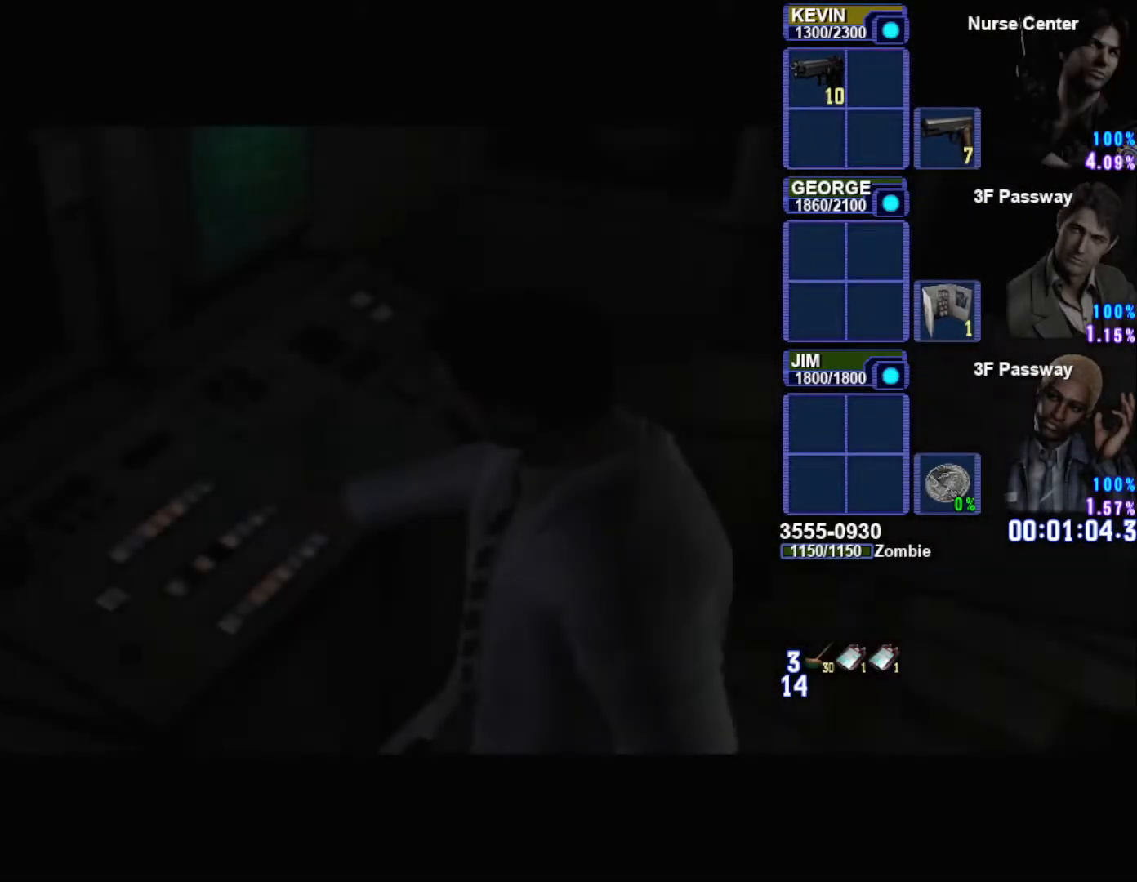
{"buttons": [], "left_stick": "center", "right_stick": "center", "button_events": []}
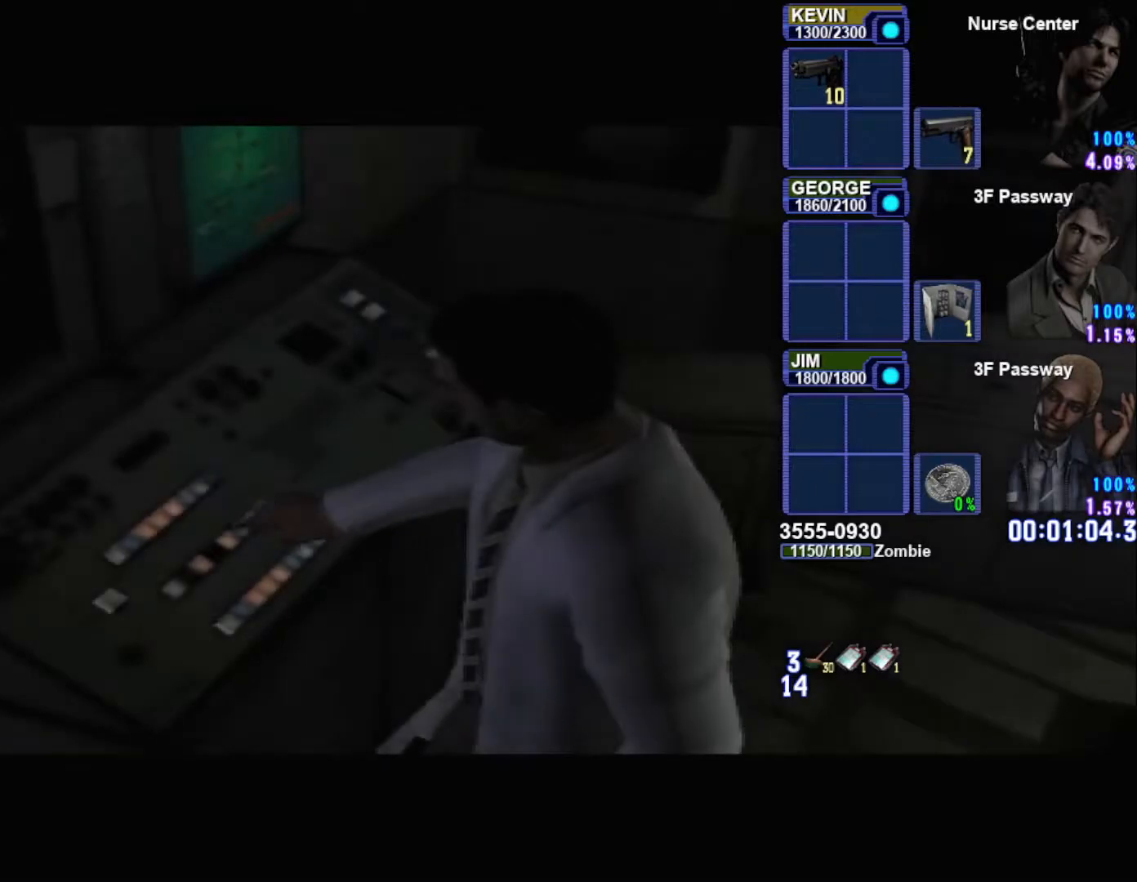
{"buttons": [], "left_stick": "center", "right_stick": "center", "button_events": []}
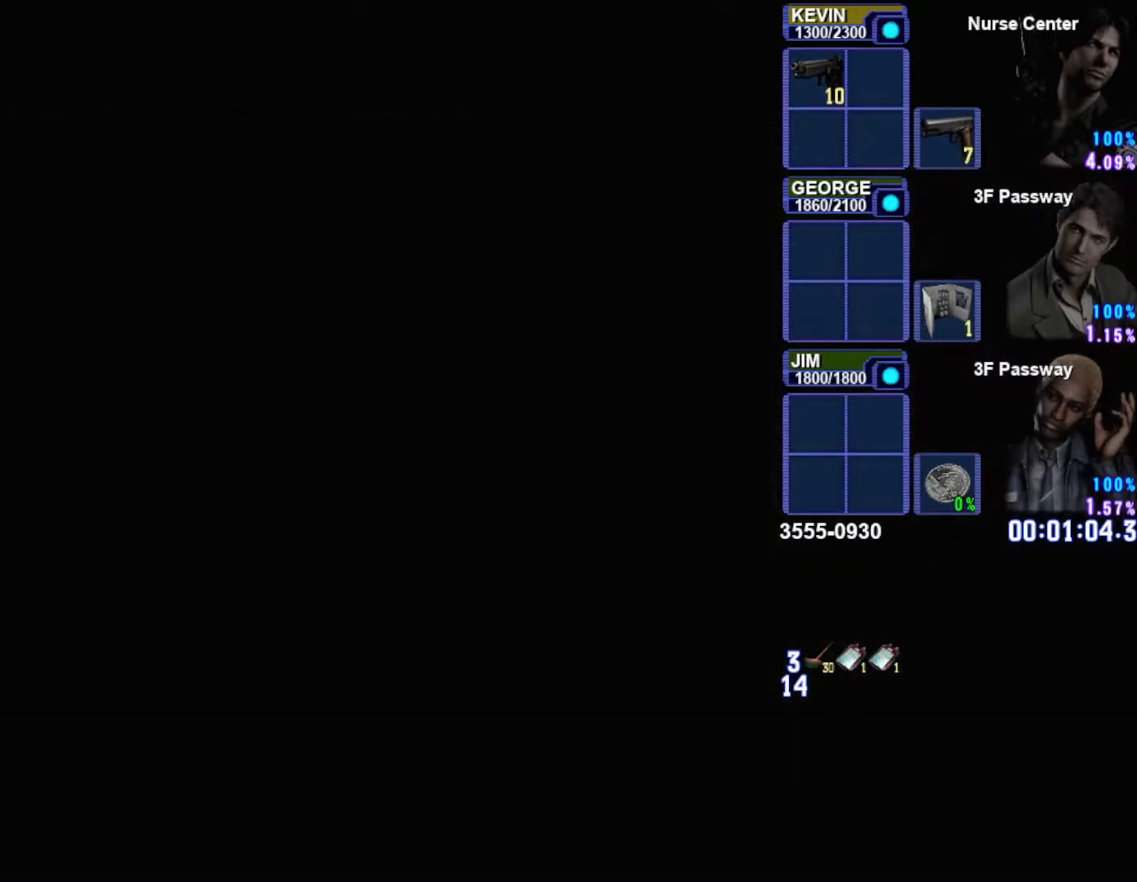
{"buttons": ["SQUARE"], "left_stick": "up", "right_stick": "center", "button_events": [[500, "SQUARE", "down"]]}
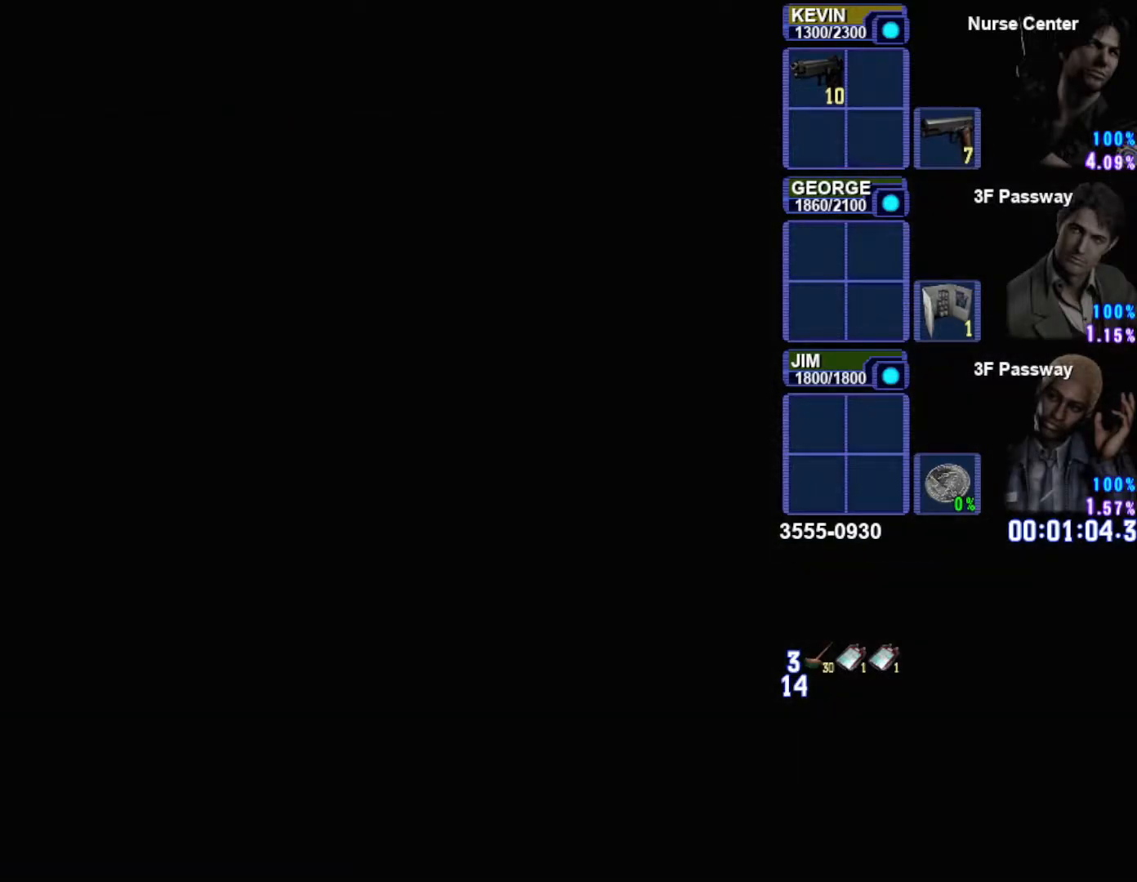
{"buttons": ["SQUARE"], "left_stick": "up", "right_stick": "center", "button_events": []}
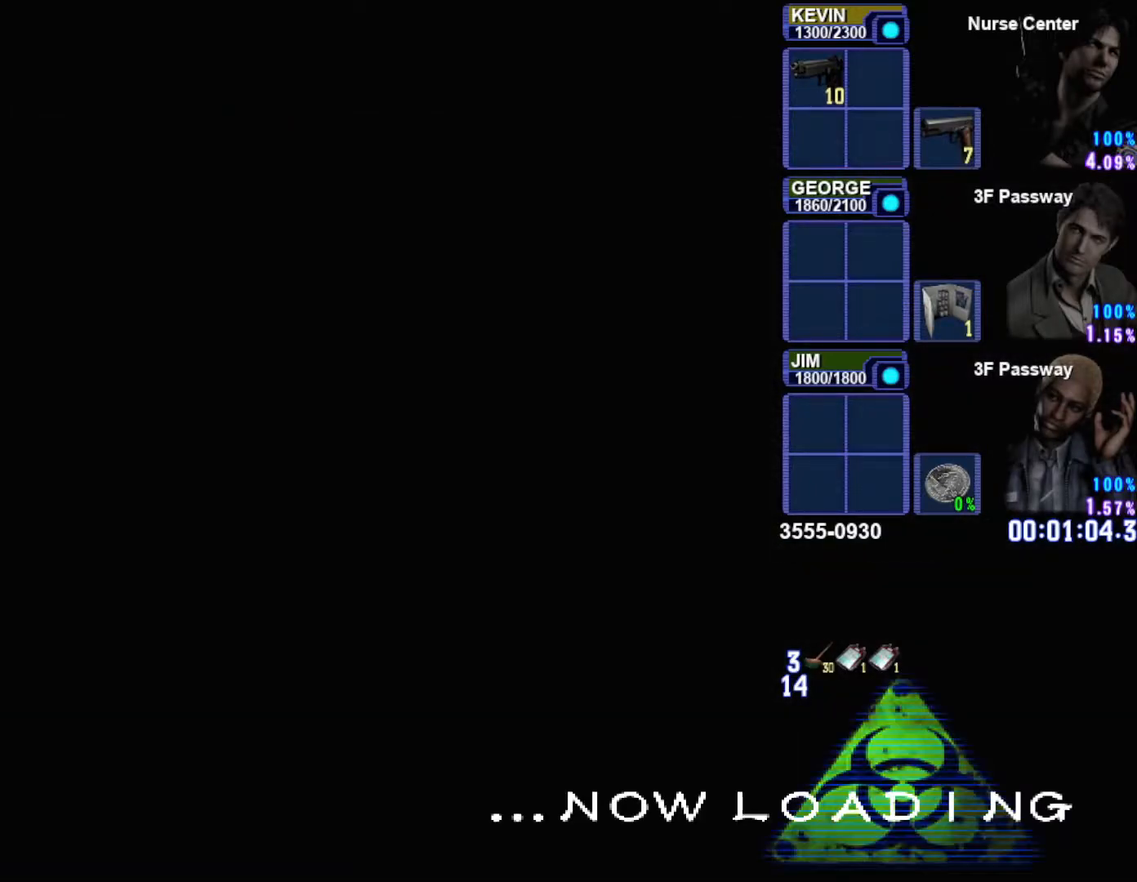
{"buttons": ["SQUARE"], "left_stick": "up", "right_stick": "center", "button_events": []}
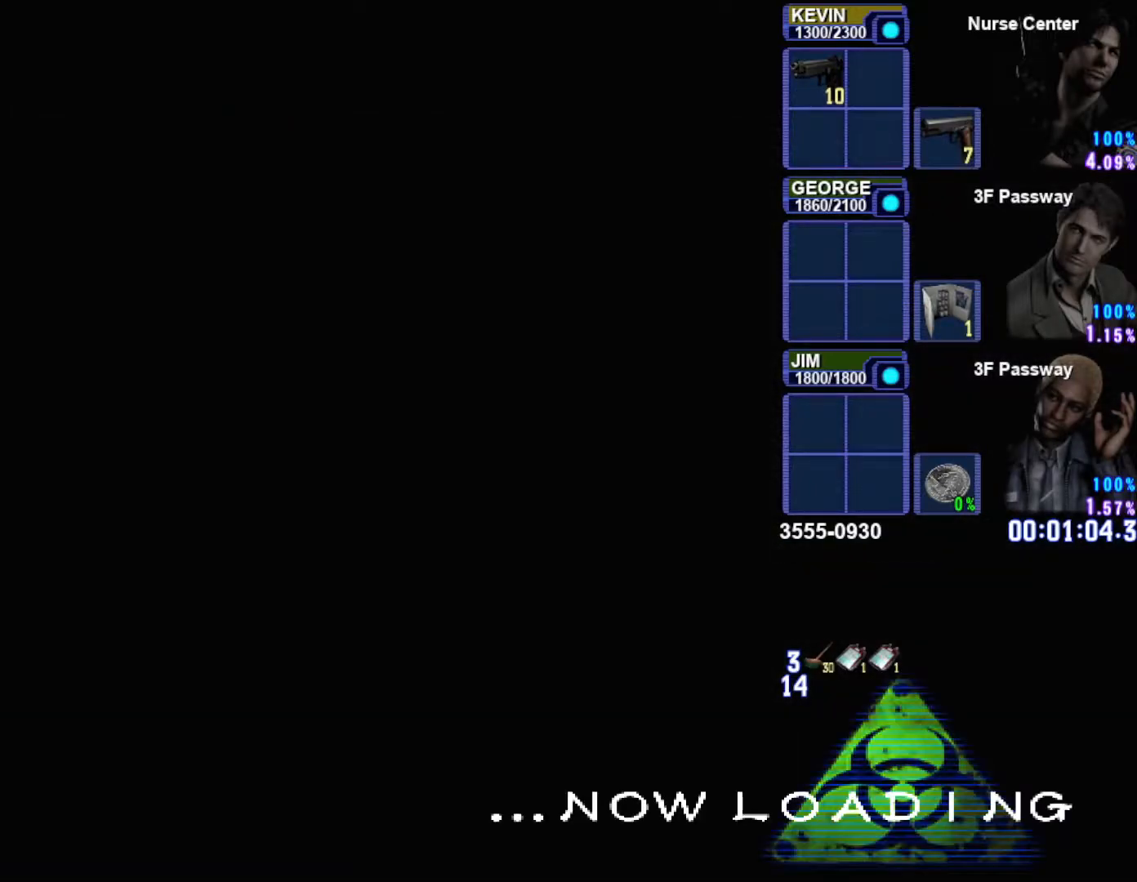
{"buttons": ["SQUARE"], "left_stick": "up", "right_stick": "center", "button_events": []}
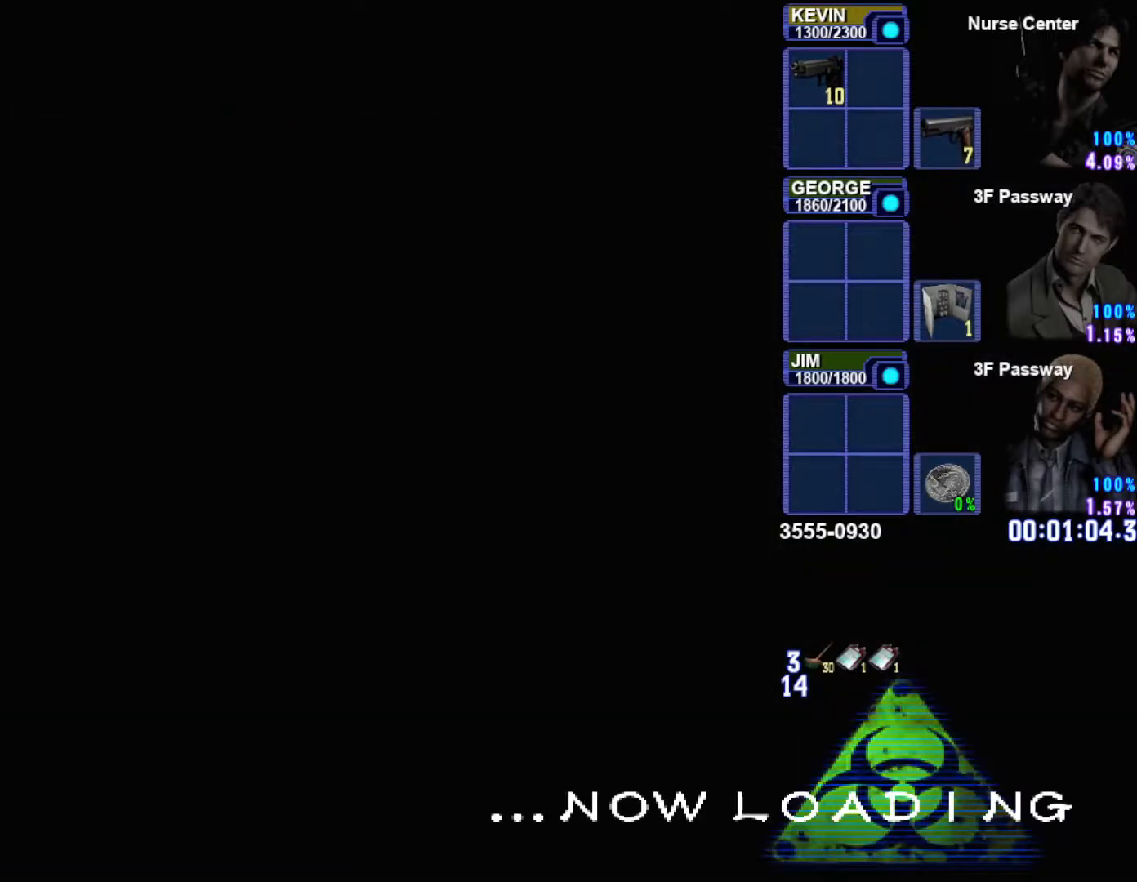
{"buttons": ["CROSS", "SQUARE"], "left_stick": "up", "right_stick": "center", "button_events": [[250, "CROSS", "down"], [350, "CROSS", "up"], [467, "CROSS", "down"]]}
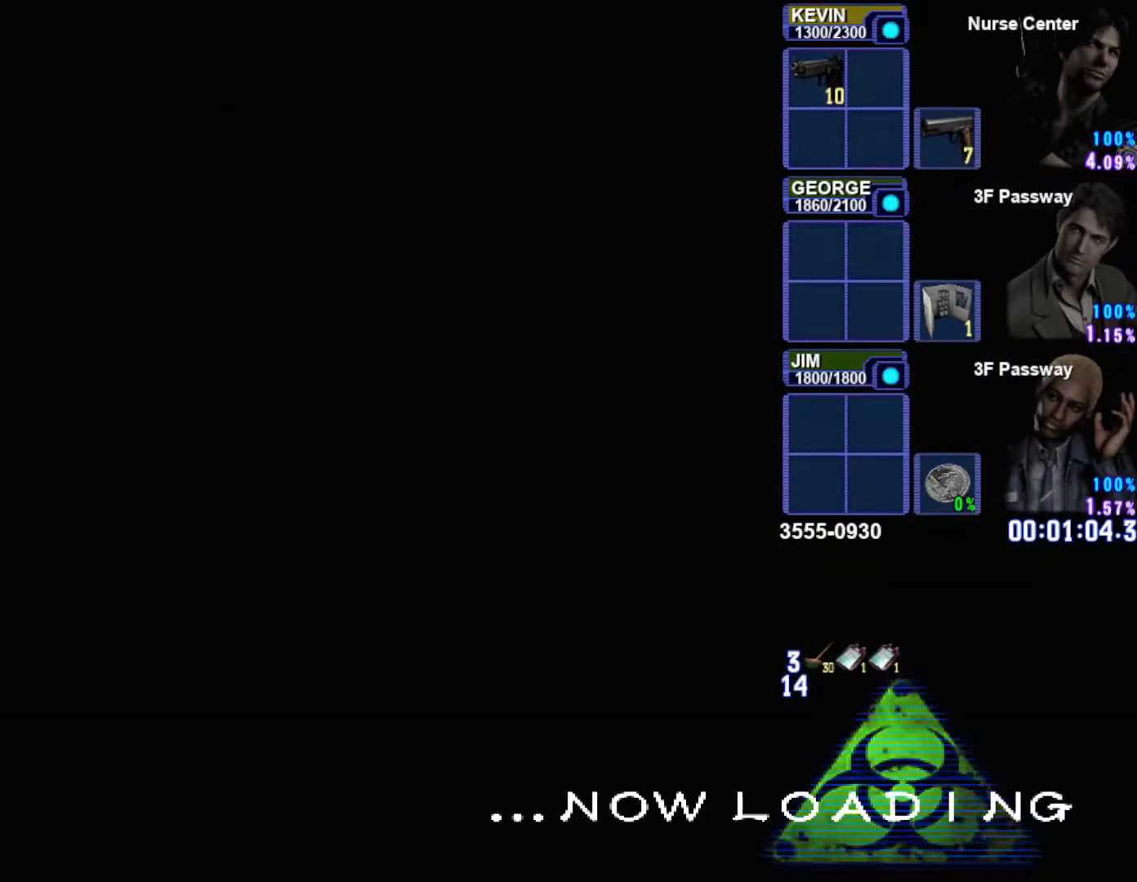
{"buttons": ["SQUARE"], "left_stick": "up", "right_stick": "center", "button_events": [[83, "CROSS", "up"], [183, "CROSS", "down"], [267, "CROSS", "up"], [383, "CROSS", "down"], [500, "CROSS", "up"]]}
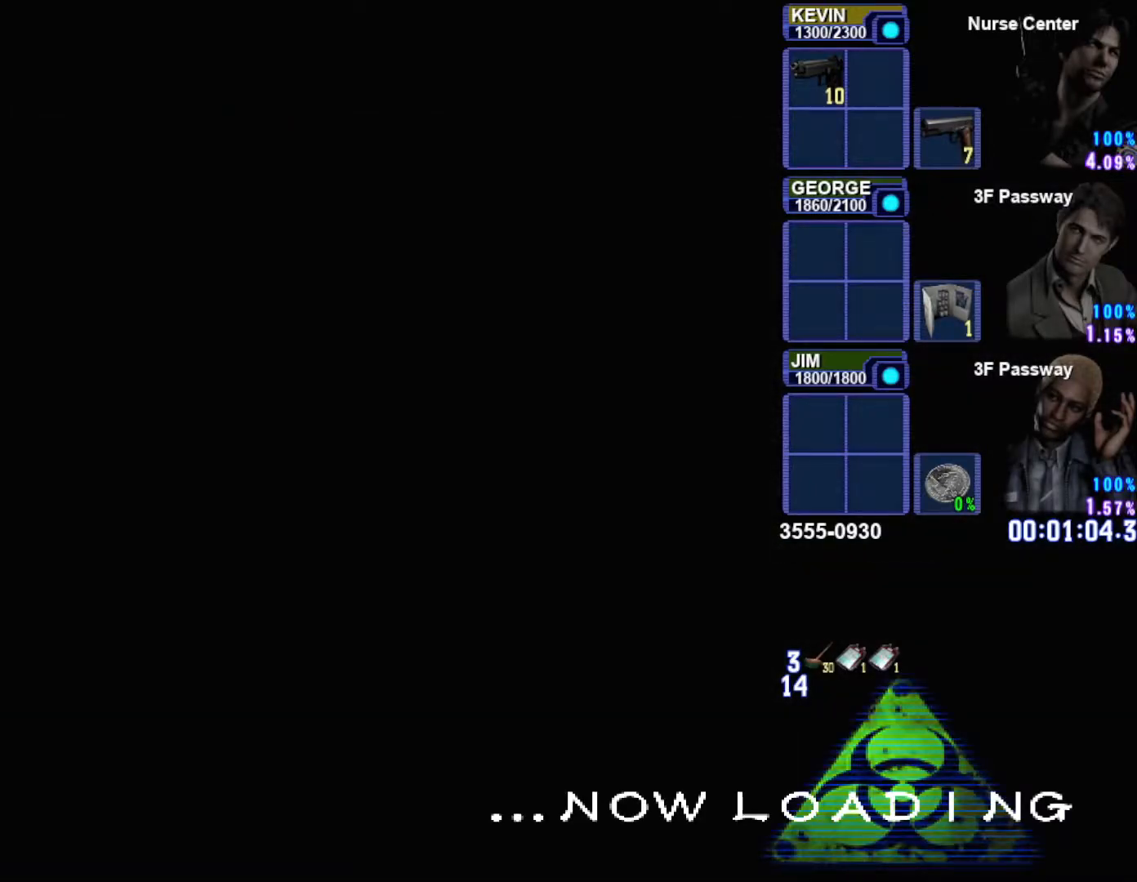
{"buttons": ["CROSS", "SQUARE"], "left_stick": "up", "right_stick": "center", "button_events": [[100, "CROSS", "down"], [183, "CROSS", "up"], [283, "CROSS", "down"], [400, "CROSS", "up"], [500, "CROSS", "down"]]}
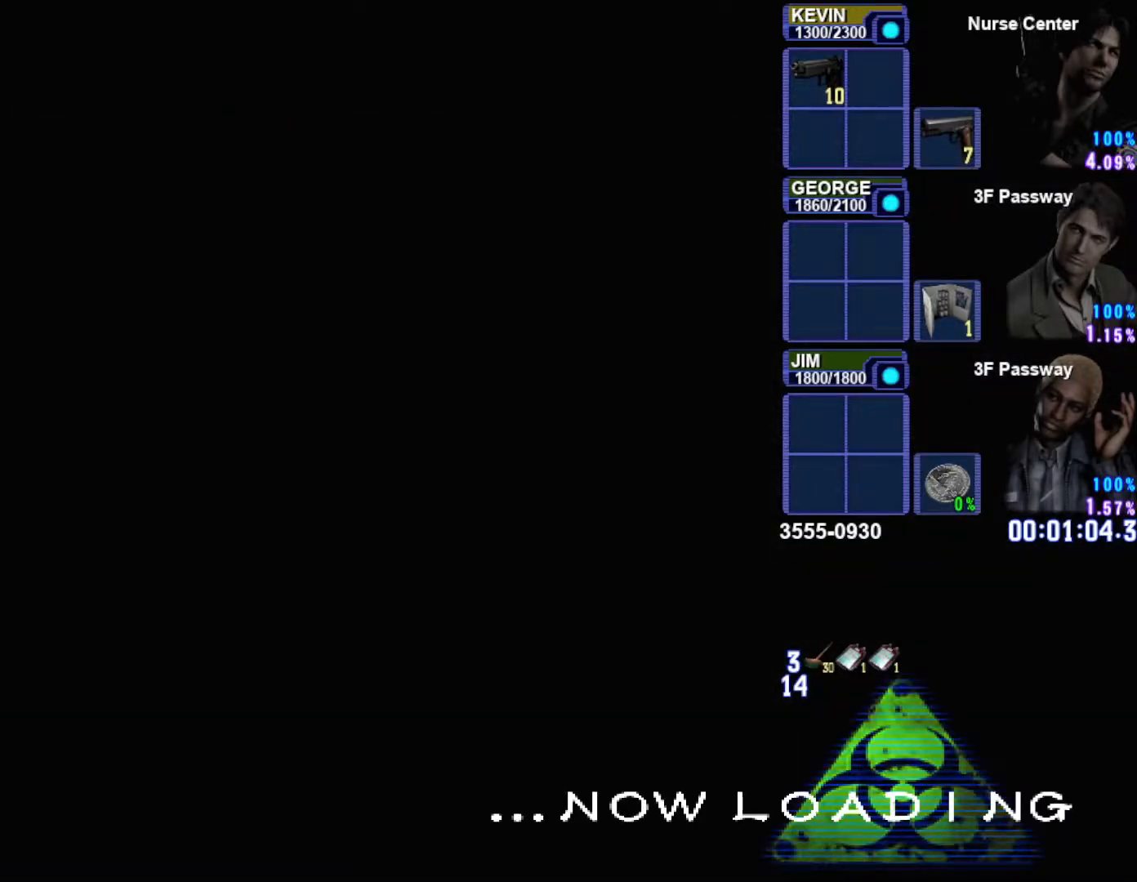
{"buttons": ["SQUARE"], "left_stick": "up", "right_stick": "center", "button_events": [[83, "CROSS", "up"], [200, "CROSS", "down"], [283, "CROSS", "up"], [383, "CROSS", "down"], [467, "CROSS", "up"]]}
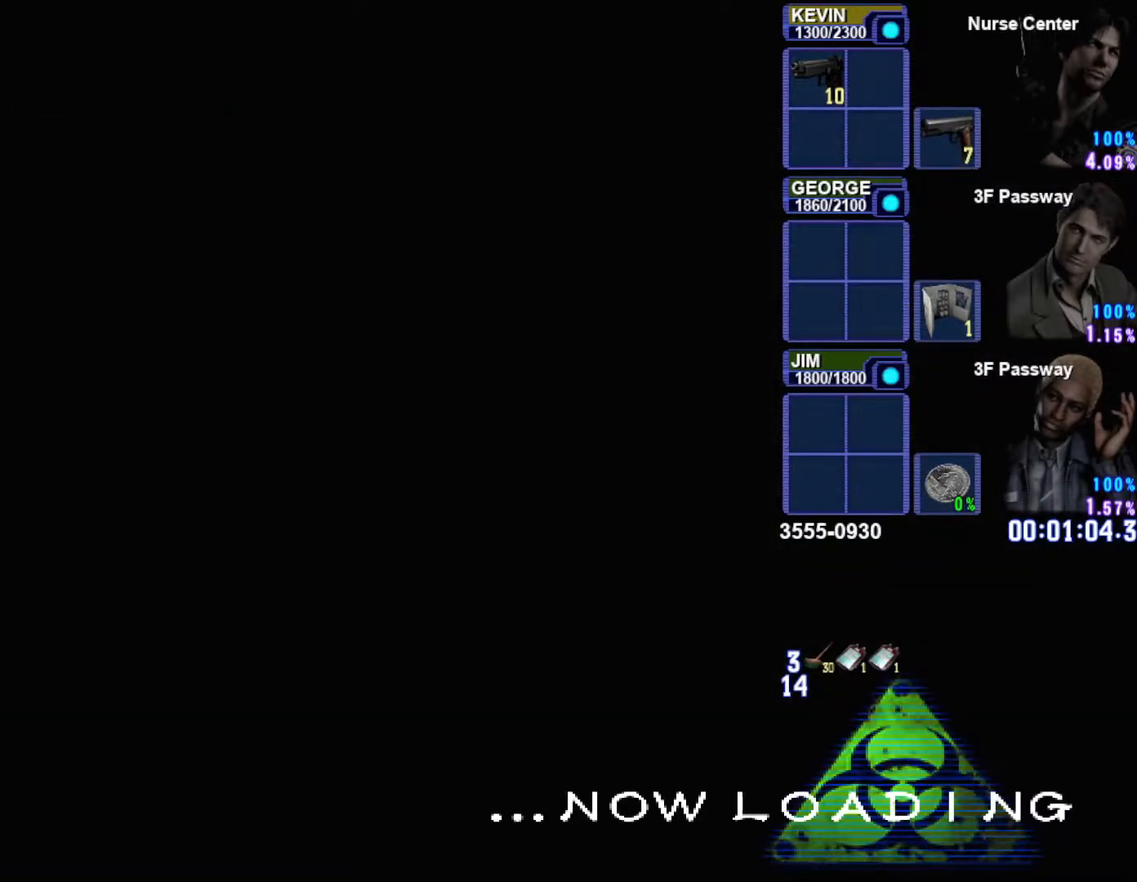
{"buttons": ["CROSS", "SQUARE"], "left_stick": "up", "right_stick": "center", "button_events": [[50, "CROSS", "down"], [167, "CROSS", "up"], [267, "CROSS", "down"], [350, "CROSS", "up"], [433, "CROSS", "down"]]}
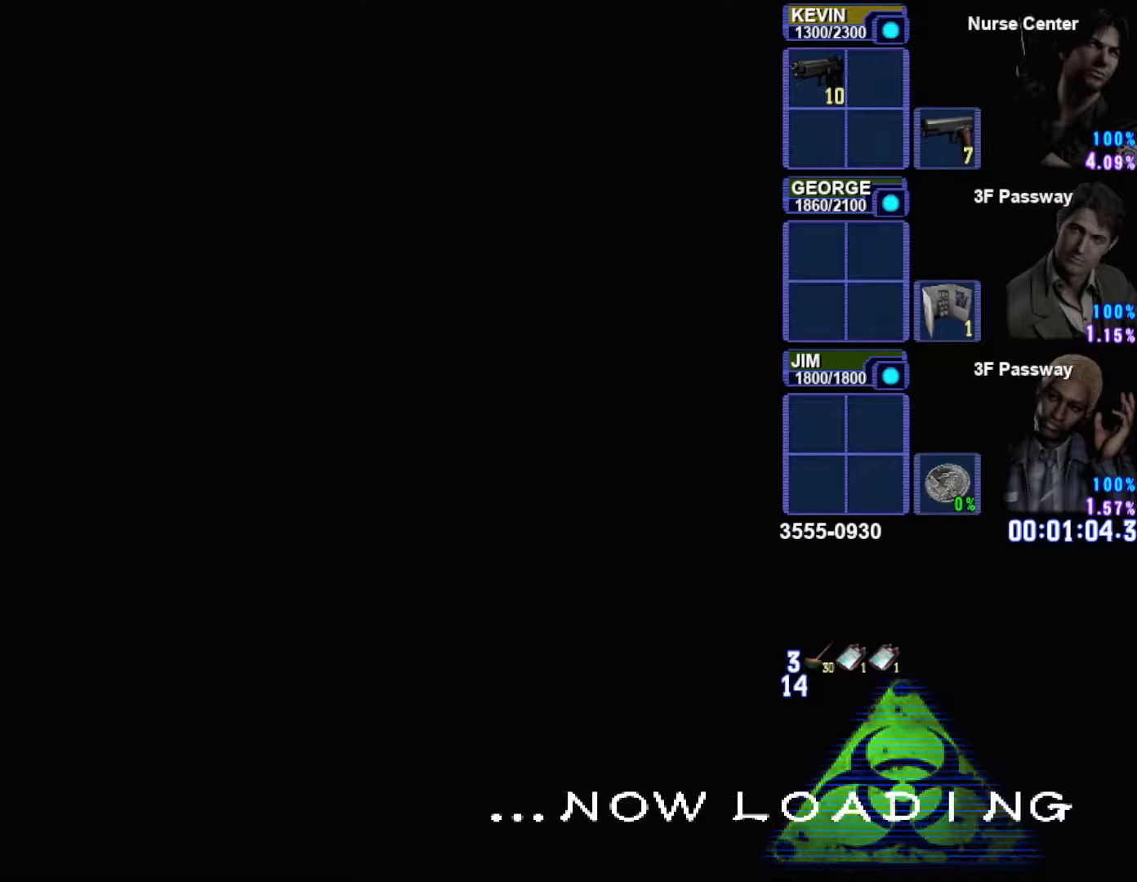
{"buttons": ["SQUARE"], "left_stick": "up", "right_stick": "center", "button_events": [[67, "CROSS", "up"], [150, "CROSS", "down"], [250, "CROSS", "up"], [350, "CROSS", "down"], [467, "CROSS", "up"]]}
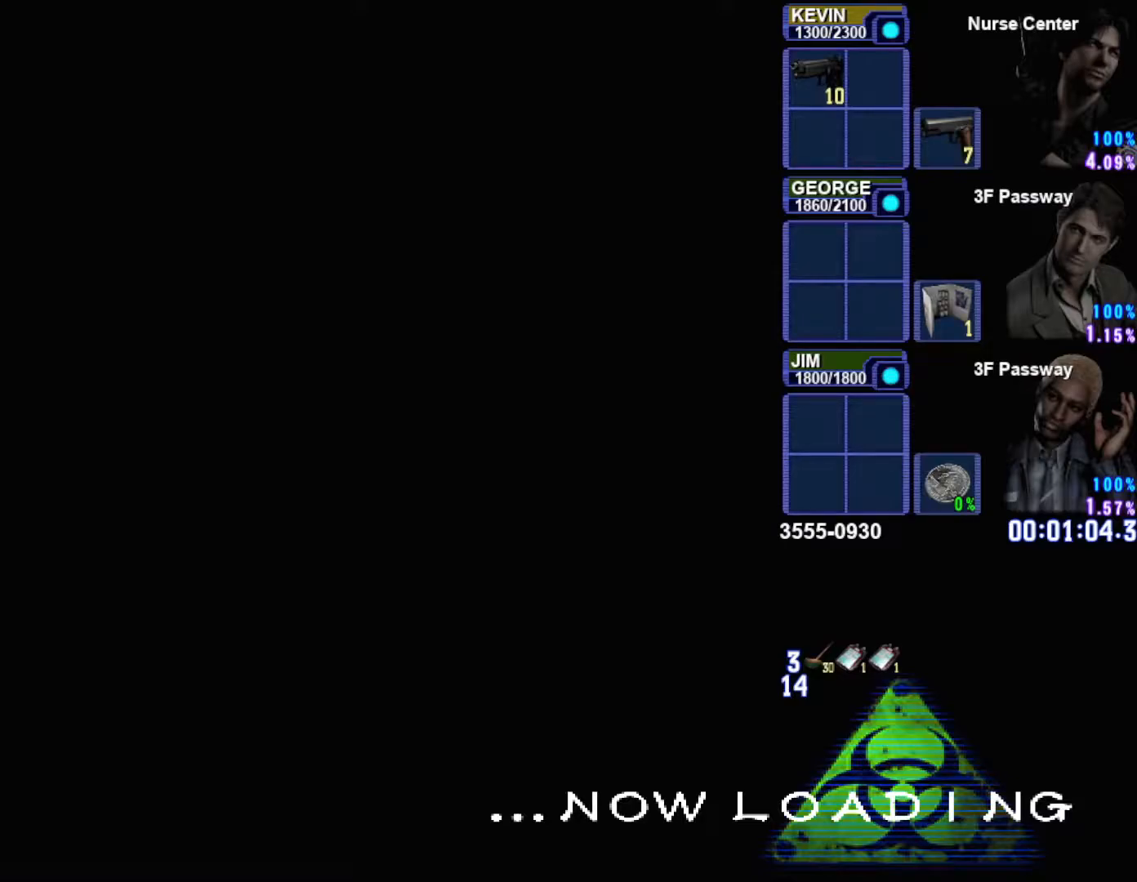
{"buttons": ["CROSS", "SQUARE"], "left_stick": "up", "right_stick": "center", "button_events": [[83, "CROSS", "down"], [167, "CROSS", "up"], [267, "CROSS", "down"], [400, "CROSS", "up"], [483, "CROSS", "down"]]}
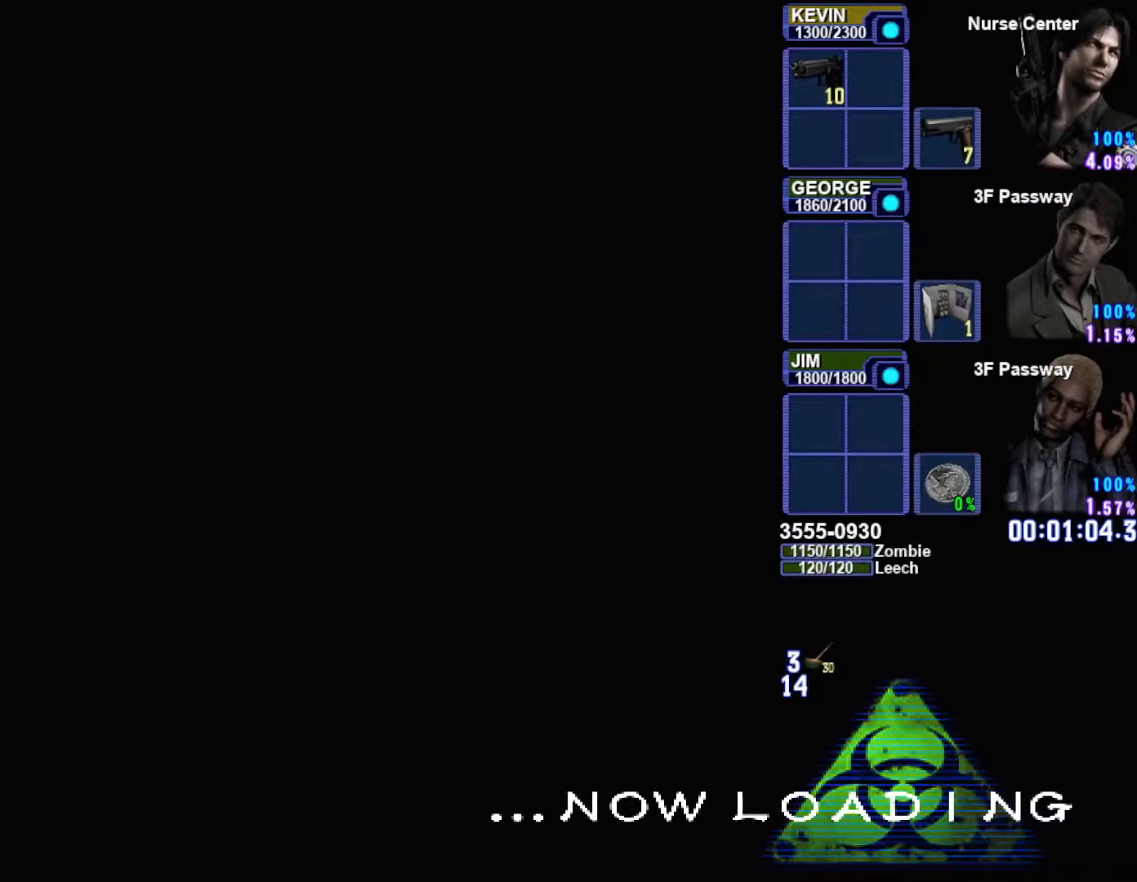
{"buttons": ["SQUARE"], "left_stick": "up", "right_stick": "center", "button_events": [[100, "CROSS", "up"], [183, "CROSS", "down"], [283, "CROSS", "up"], [383, "CROSS", "down"], [500, "CROSS", "up"]]}
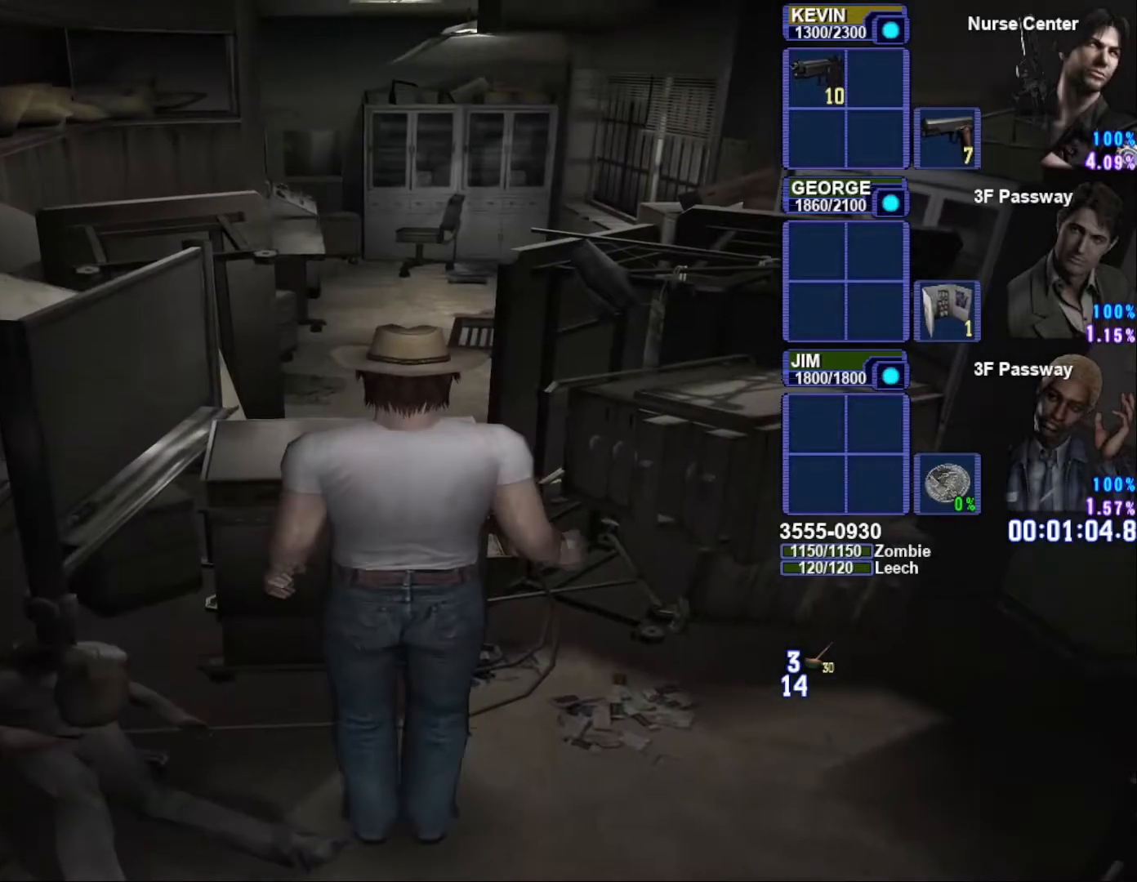
{"buttons": [], "left_stick": "up", "right_stick": "center", "button_events": [[83, "CROSS", "down"], [183, "CROSS", "up"], [450, "SQUARE", "up"]]}
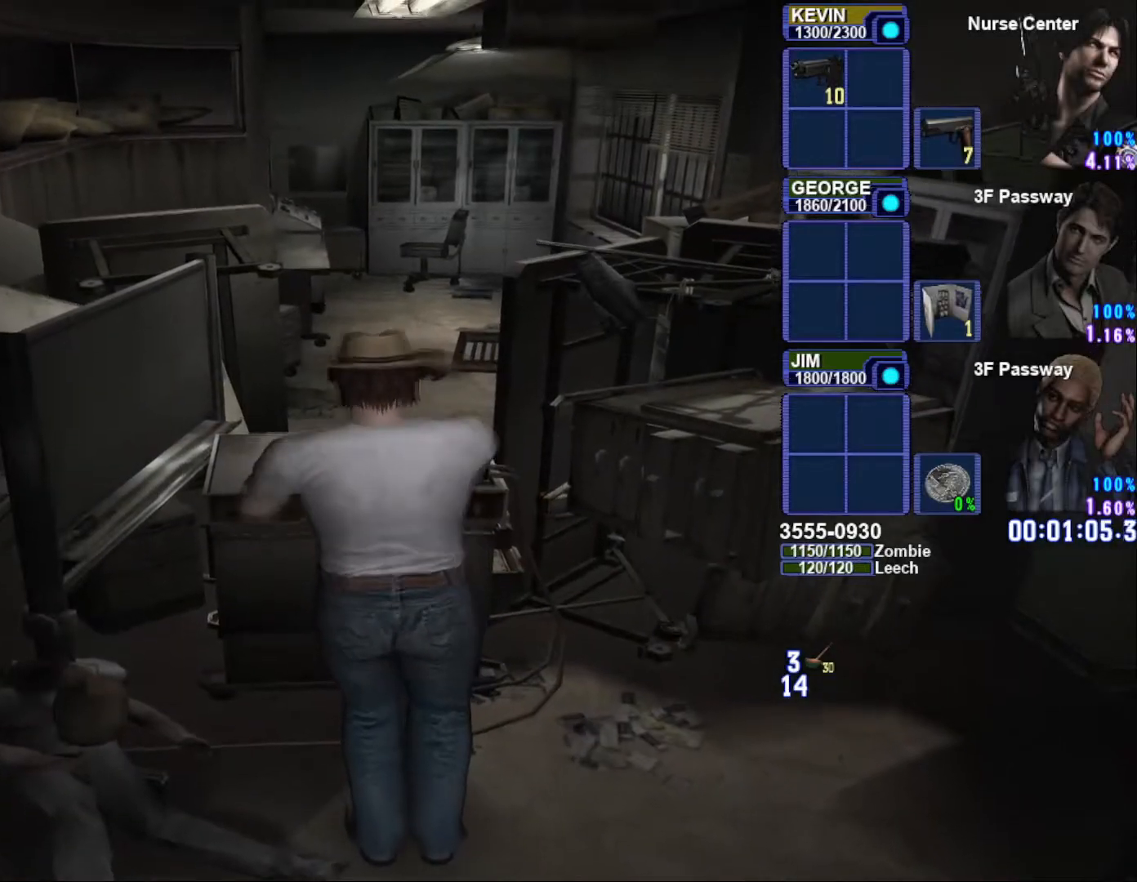
{"buttons": ["SQUARE"], "left_stick": "up", "right_stick": "center", "button_events": [[283, "SQUARE", "down"]]}
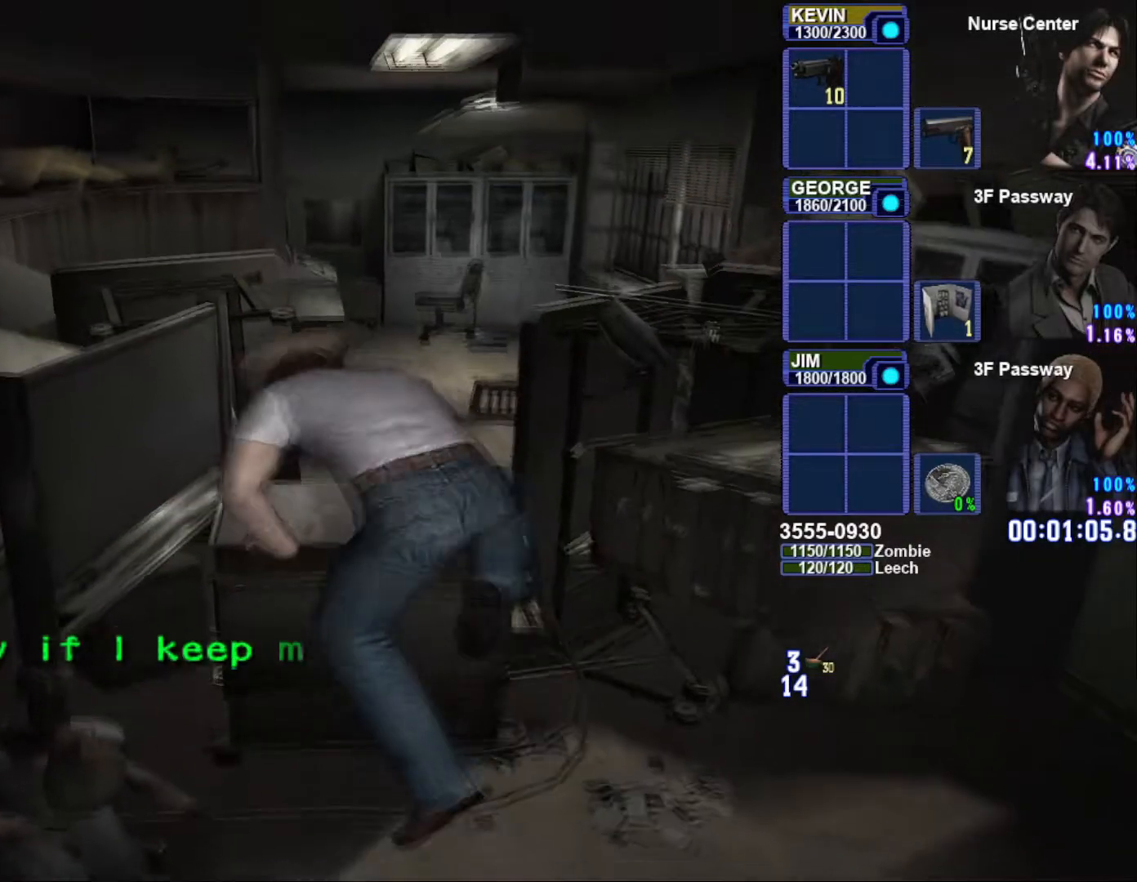
{"buttons": ["SQUARE"], "left_stick": "up", "right_stick": "center", "button_events": [[350, "CROSS", "down"], [483, "CROSS", "up"]]}
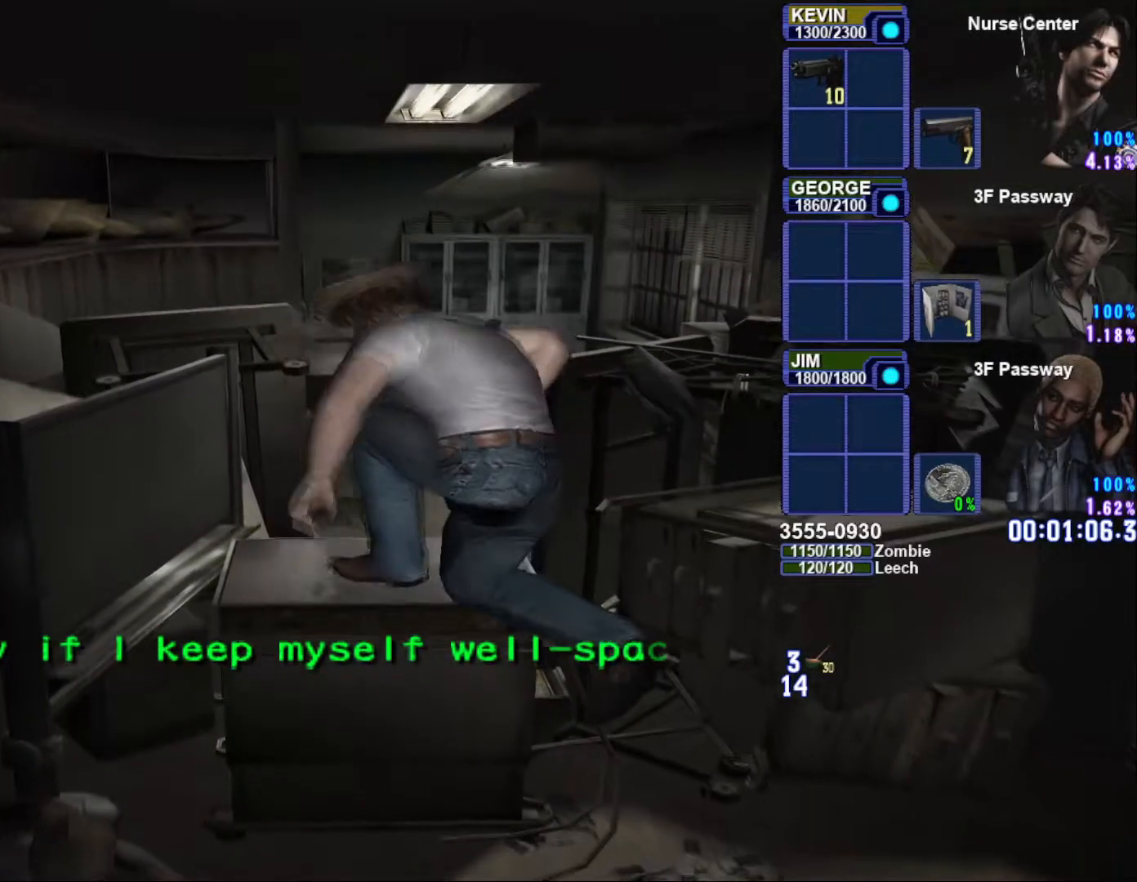
{"buttons": ["SQUARE"], "left_stick": "up", "right_stick": "center", "button_events": [[100, "CROSS", "down"], [233, "CROSS", "up"], [317, "CROSS", "down"], [433, "CROSS", "up"]]}
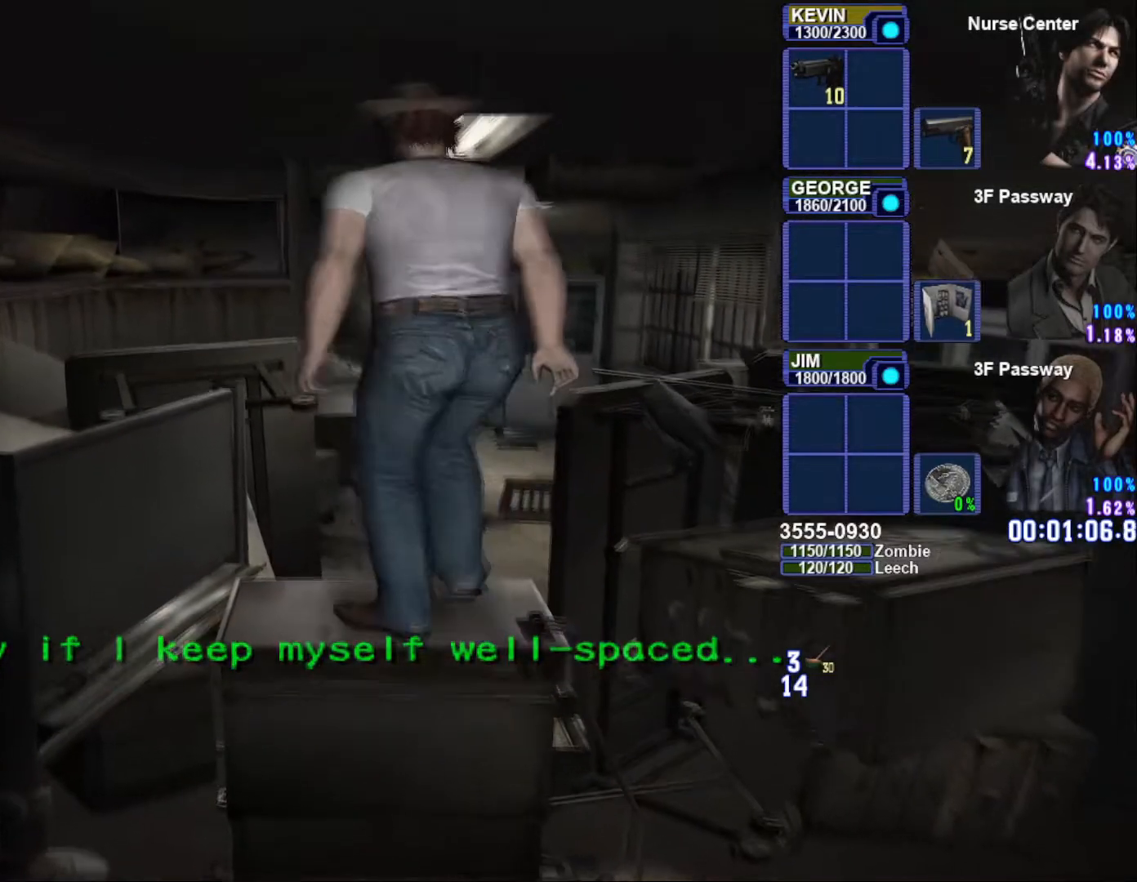
{"buttons": ["CROSS", "SQUARE"], "left_stick": "up", "right_stick": "center", "button_events": [[50, "CROSS", "down"], [167, "CROSS", "up"], [233, "CROSS", "down"], [317, "CROSS", "up"], [417, "CROSS", "down"]]}